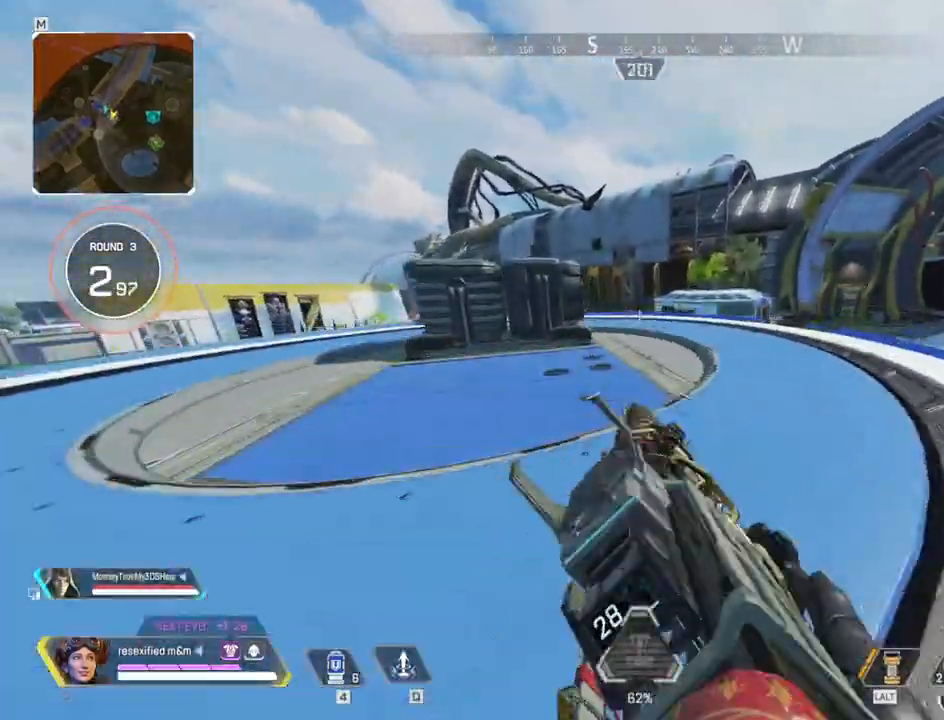
Gameplay with keyboard and mouse; each line is a JSON object with the keys and mouse buttons held at the frame after it. "events" lists presses ("down") and releases ("up") of "1", "2", "3", "4", "5", "a", "alt", "c", "caps_lock", "ctrl", "d", "e", "f", "g", "q", "r", "s", "shift", "space", "t", "tab", "v", "w", "x", "z", "mouse_left", "mouse_wheel" and "mouse_right" between this image and that frame as [ms after this image, input, new state], when the widget could be followed in between. "mouse_left", "mouse_wheel", "mouse_right" = the "left", "wheel", "right" buttons of the "mouse" list. No other keys are recorded. "wheel" means that the mouse wheel is clicked or scrolled. Not read: mouse_move.
{"keys": ["c", "shift", "space", "w"], "mouse": []}
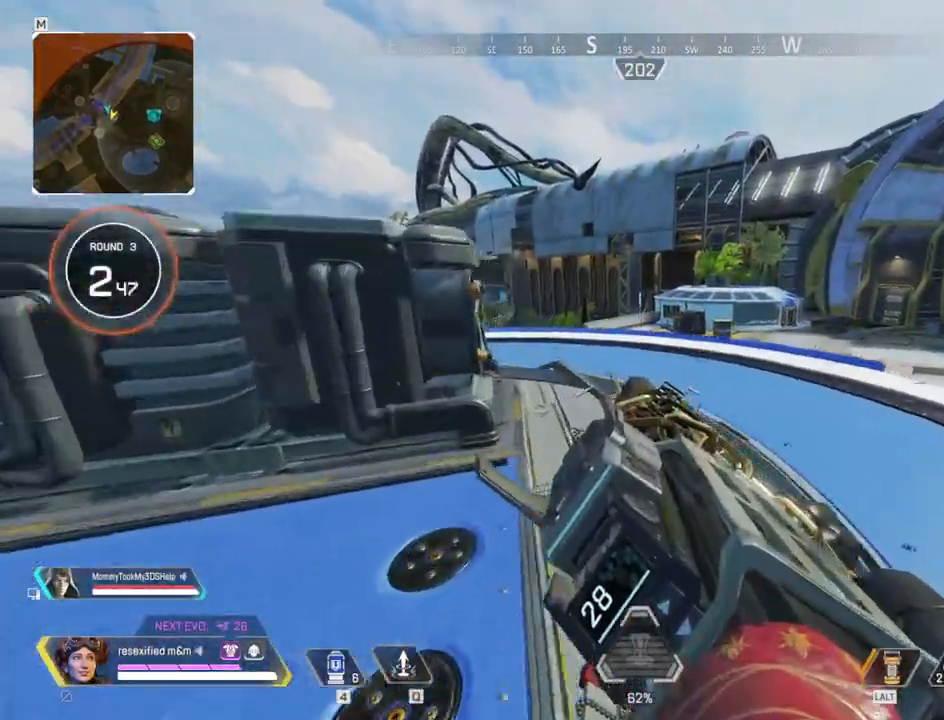
{"keys": ["c", "shift", "w"], "mouse": ["right"], "events": [[284, "mouse_right", "down"], [334, "space", "up"]]}
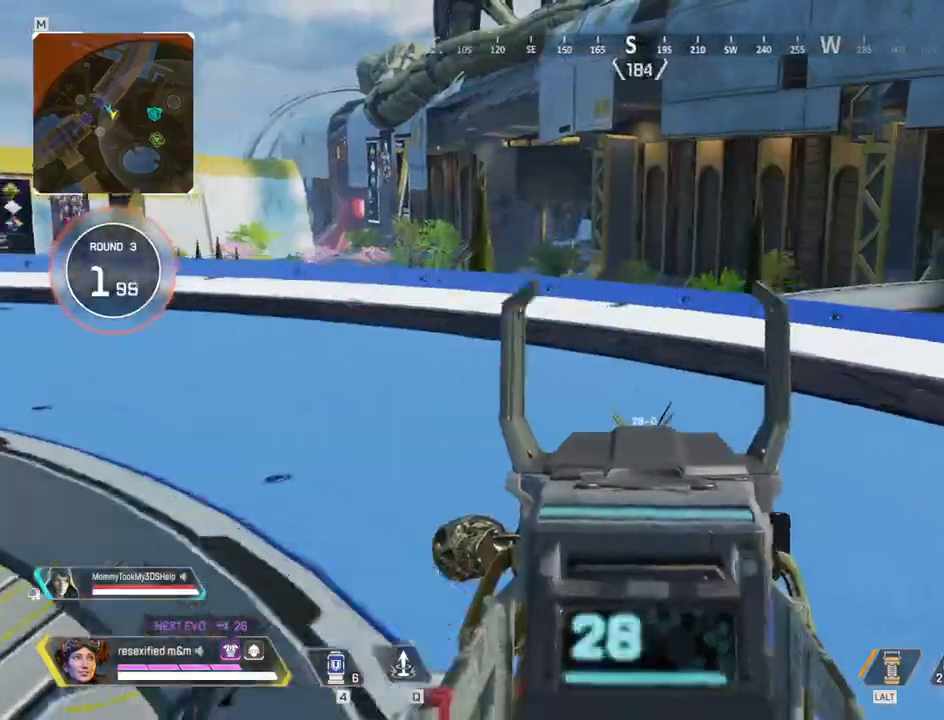
{"keys": ["a", "shift"], "mouse": ["right"], "events": [[17, "space", "down"], [34, "c", "up"], [250, "d", "down"], [300, "w", "up"], [334, "space", "up"], [484, "a", "down"], [484, "d", "up"]]}
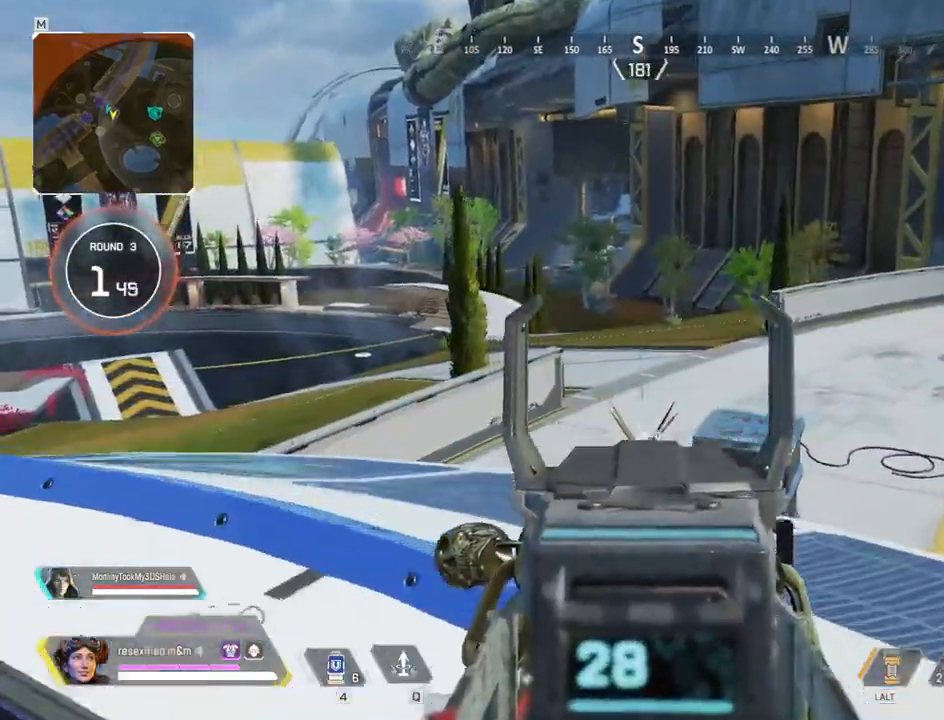
{"keys": ["a", "shift"], "mouse": ["right"], "events": []}
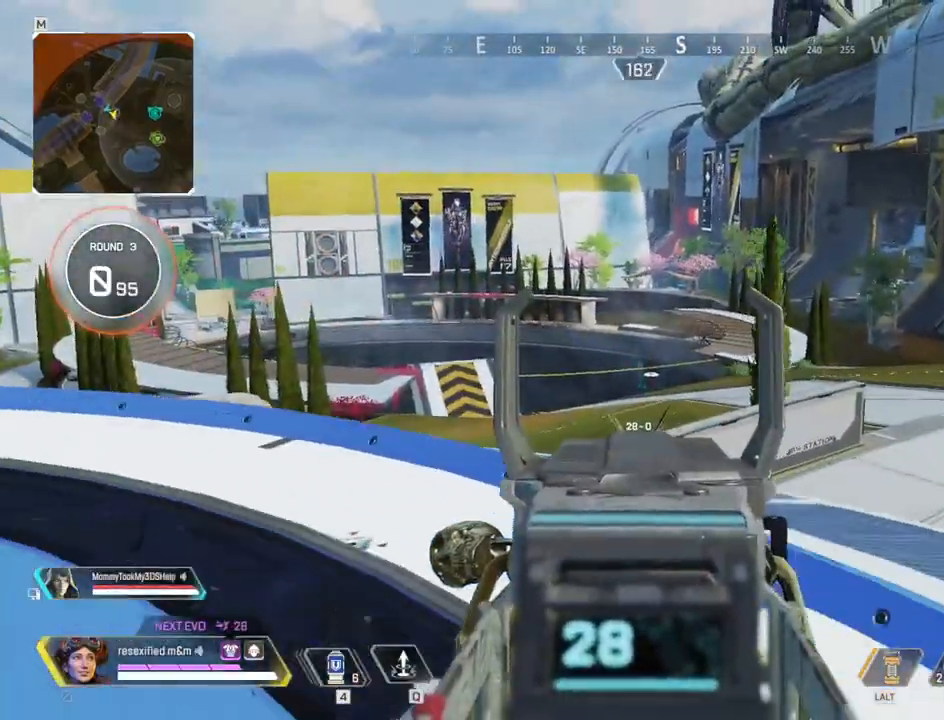
{"keys": ["shift", "w"], "mouse": [], "events": [[184, "a", "up"], [184, "d", "down"], [267, "d", "up"], [267, "mouse_right", "up"], [300, "w", "down"], [317, "space", "down"], [417, "space", "up"]]}